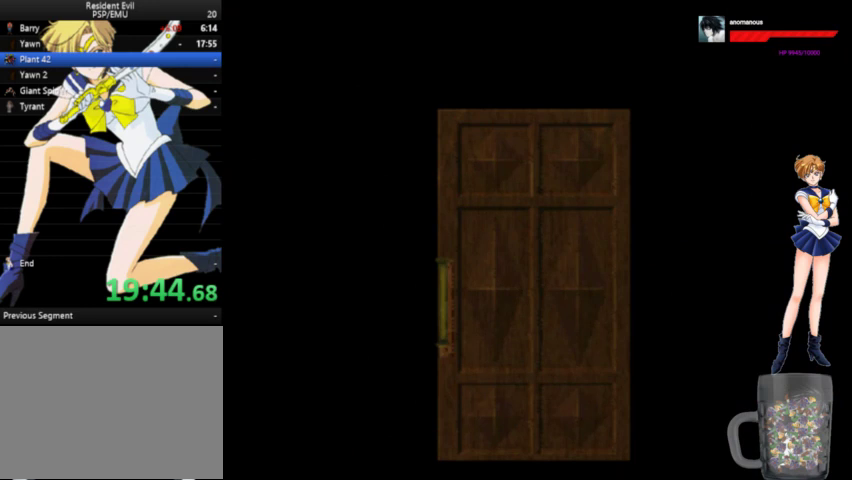
Gameplay with a controller (Xbox layout); each line is a JSON object with the inputs held at the frame after it. "events" lists button and stick changes between this image and that frame as [ms after this image, input, new state], when the widget could be followed in between. Not read: L2 L3 R2 R3.
{"buttons": [], "left_stick": "center", "right_stick": "center", "events": []}
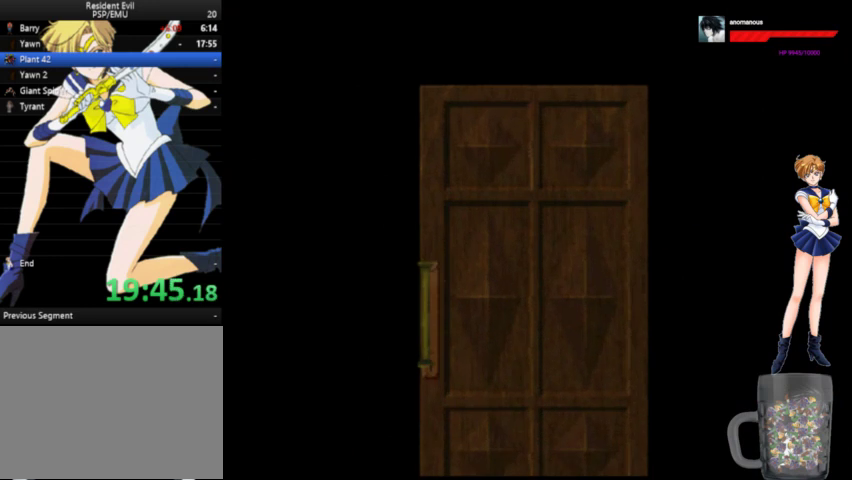
{"buttons": [], "left_stick": "center", "right_stick": "center", "events": []}
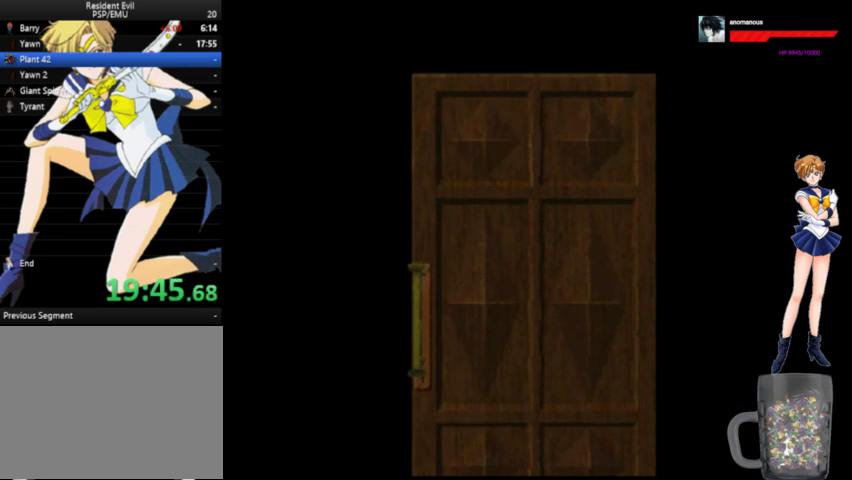
{"buttons": [], "left_stick": "center", "right_stick": "center", "events": []}
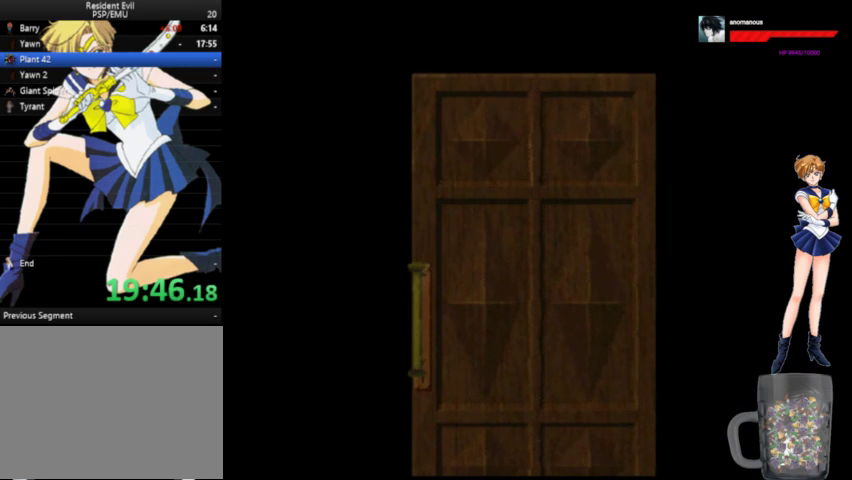
{"buttons": [], "left_stick": "center", "right_stick": "center", "events": []}
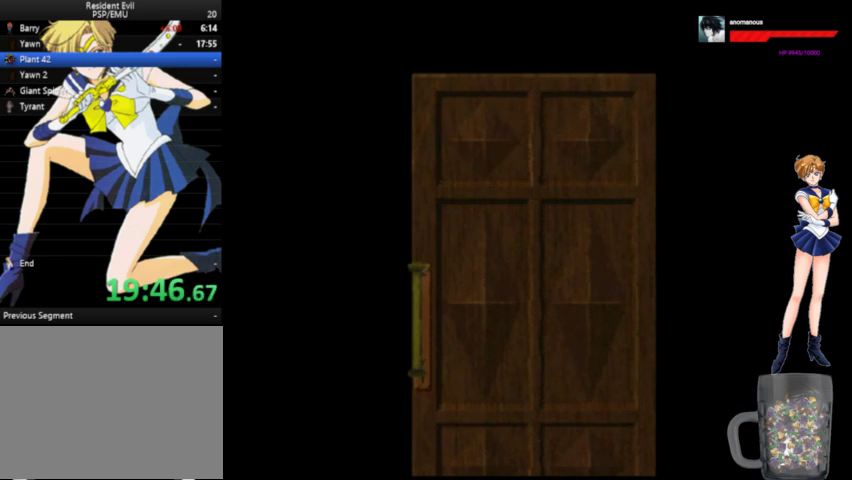
{"buttons": [], "left_stick": "center", "right_stick": "center", "events": []}
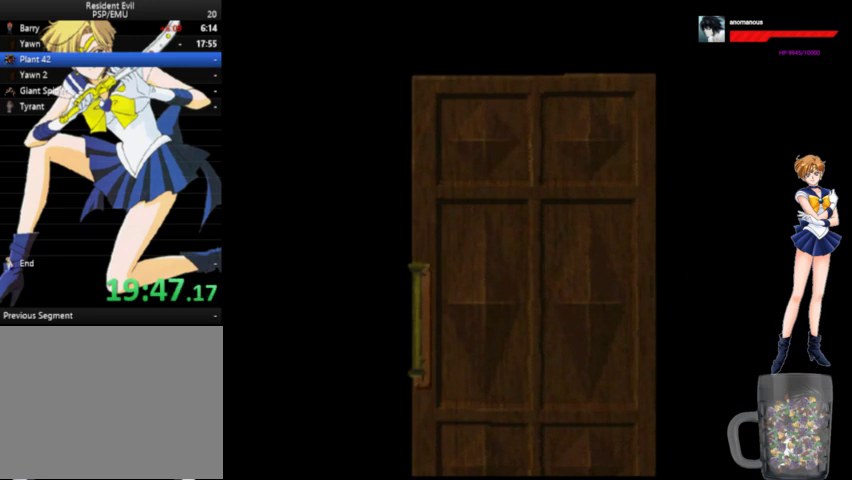
{"buttons": ["A", "DPAD_UP"], "left_stick": "center", "right_stick": "center", "events": [[500, "A", "down"], [500, "DPAD_UP", "down"]]}
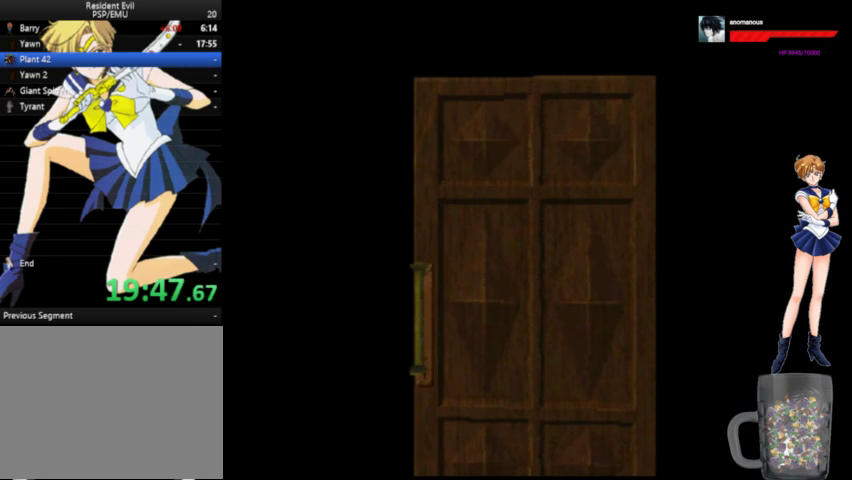
{"buttons": ["A", "DPAD_UP"], "left_stick": "center", "right_stick": "center", "events": []}
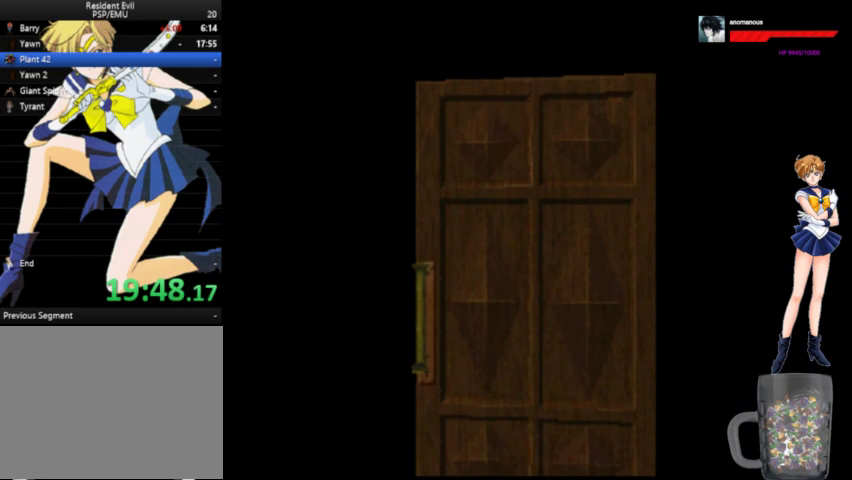
{"buttons": ["A", "DPAD_UP"], "left_stick": "center", "right_stick": "center", "events": []}
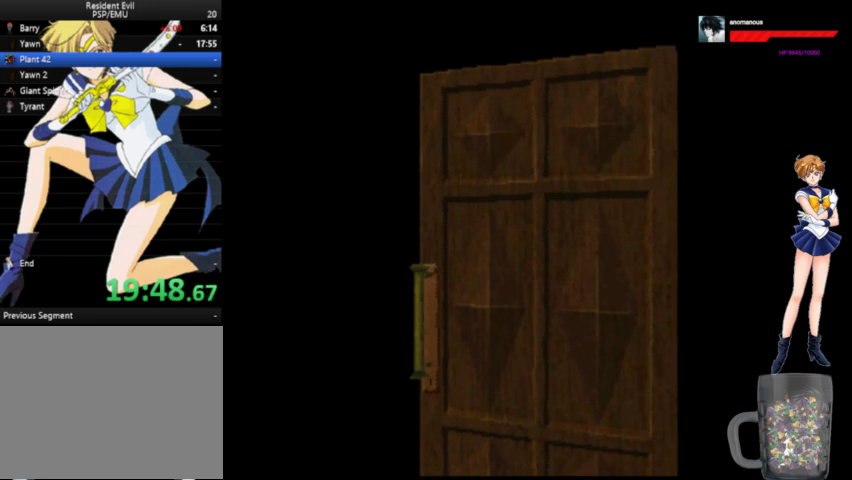
{"buttons": ["A", "DPAD_UP"], "left_stick": "center", "right_stick": "center", "events": []}
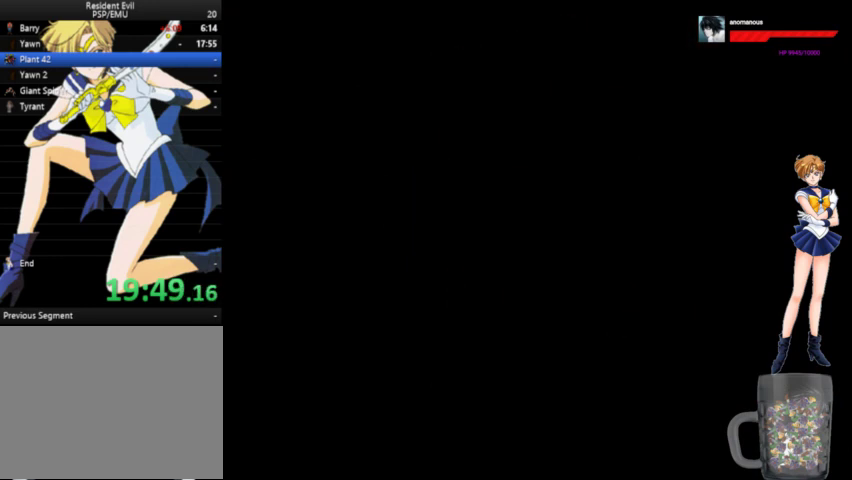
{"buttons": ["A", "DPAD_UP"], "left_stick": "center", "right_stick": "center", "events": []}
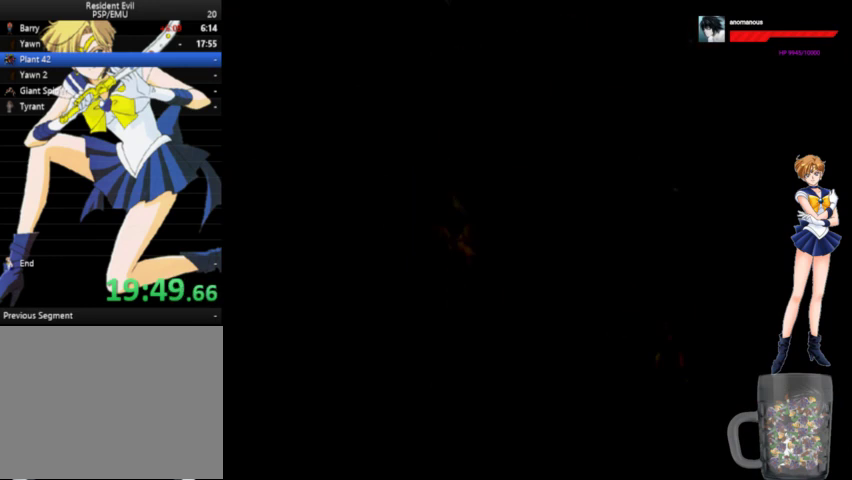
{"buttons": ["A", "DPAD_UP"], "left_stick": "center", "right_stick": "center", "events": []}
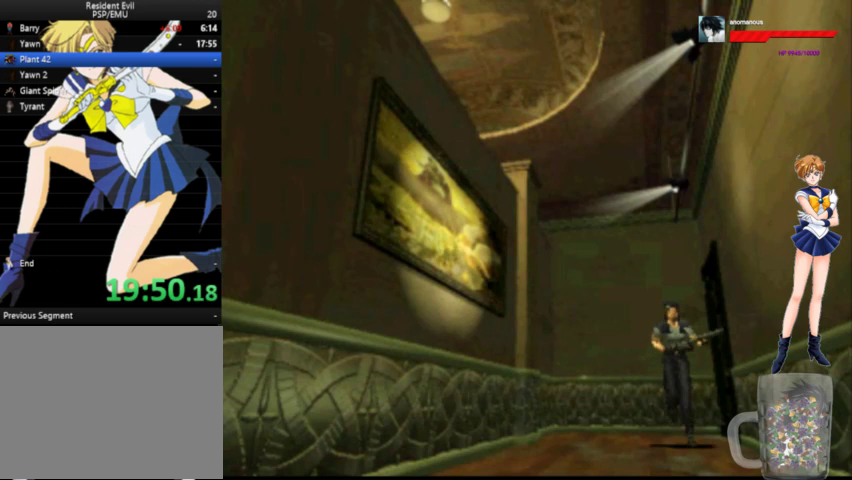
{"buttons": ["A", "DPAD_UP", "DPAD_RIGHT"], "left_stick": "center", "right_stick": "center", "events": [[400, "DPAD_RIGHT", "down"]]}
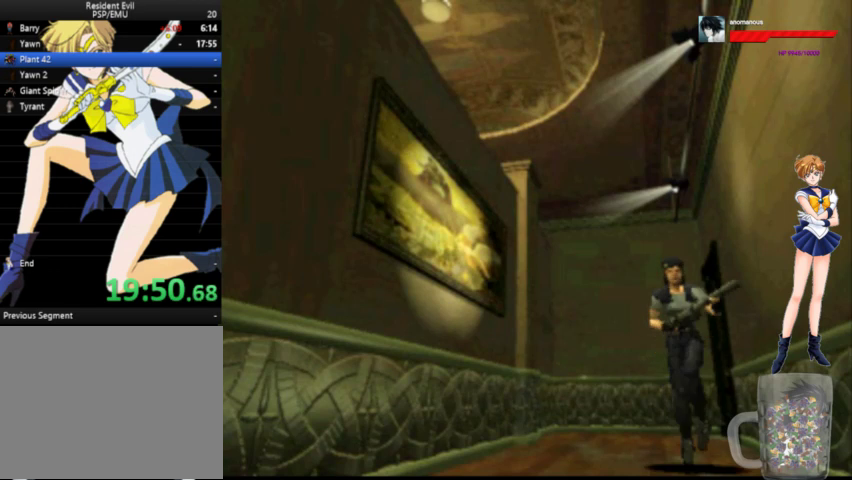
{"buttons": ["A", "DPAD_UP"], "left_stick": "center", "right_stick": "center", "events": [[67, "DPAD_RIGHT", "up"]]}
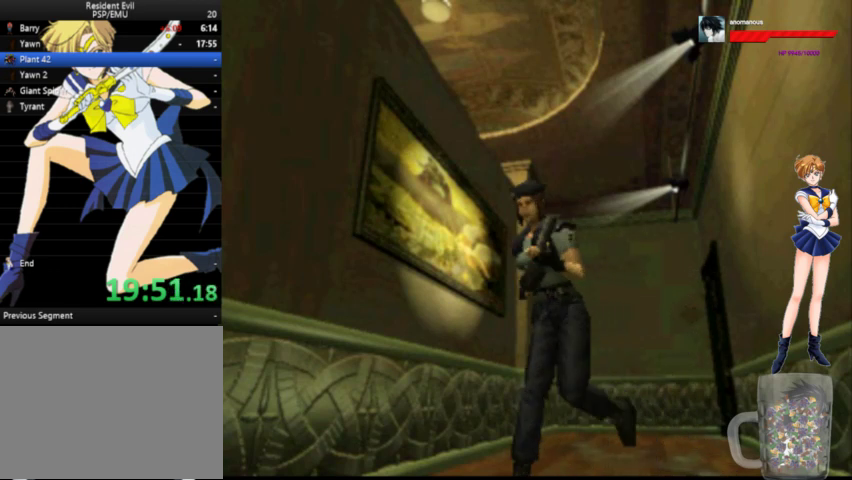
{"buttons": ["A", "DPAD_UP"], "left_stick": "center", "right_stick": "center", "events": []}
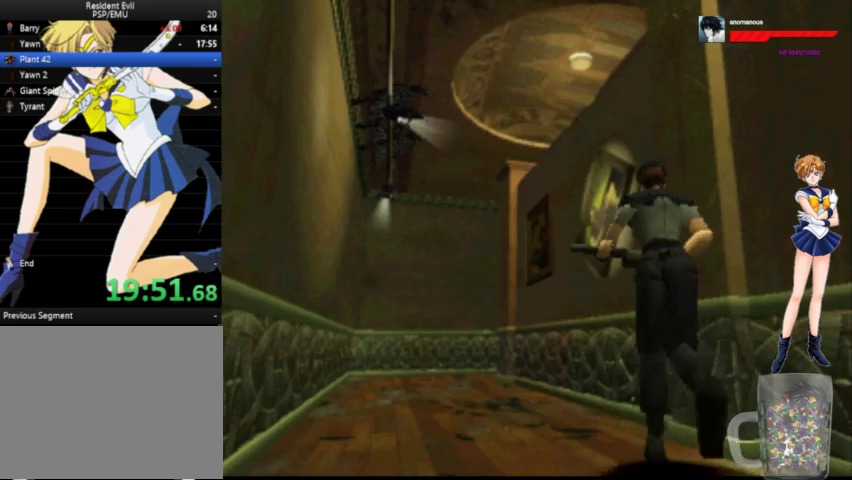
{"buttons": ["A", "DPAD_UP"], "left_stick": "center", "right_stick": "center", "events": [[233, "DPAD_LEFT", "down"], [367, "DPAD_LEFT", "up"]]}
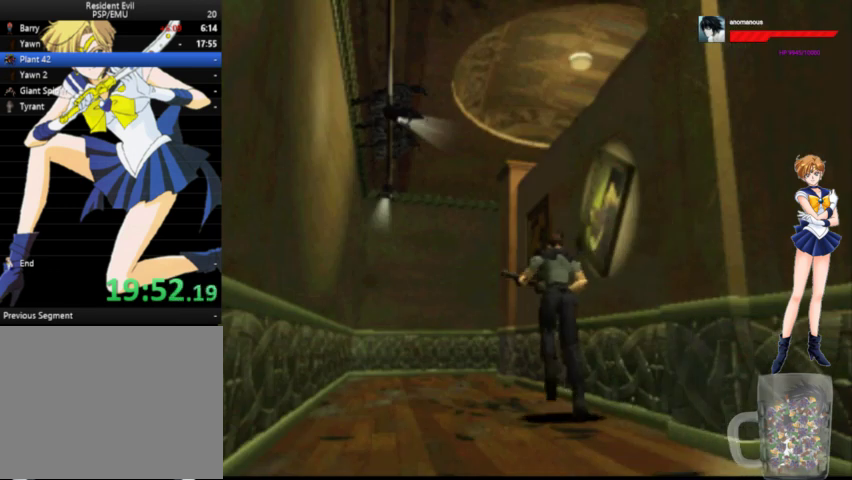
{"buttons": ["A", "DPAD_UP", "DPAD_RIGHT"], "left_stick": "center", "right_stick": "center", "events": [[200, "DPAD_RIGHT", "down"]]}
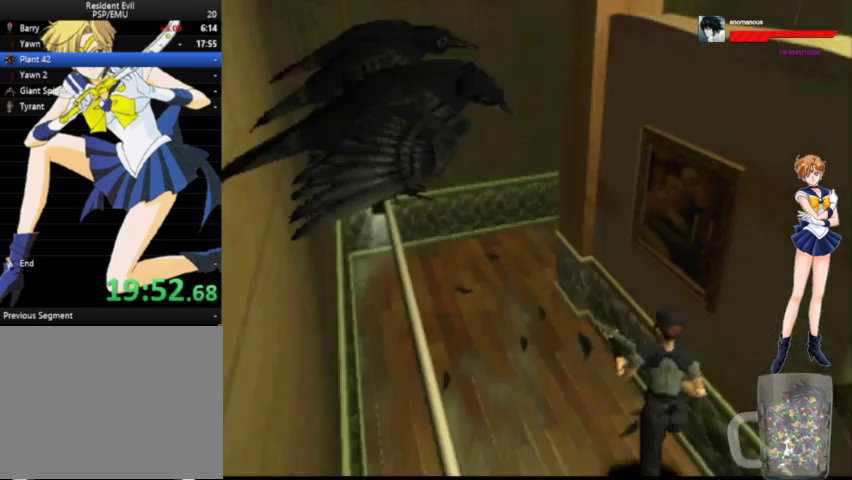
{"buttons": ["X"], "left_stick": "center", "right_stick": "center", "events": [[67, "X", "down"], [133, "A", "up"], [167, "X", "up"], [233, "X", "down"], [367, "DPAD_RIGHT", "up"], [367, "DPAD_UP", "up"]]}
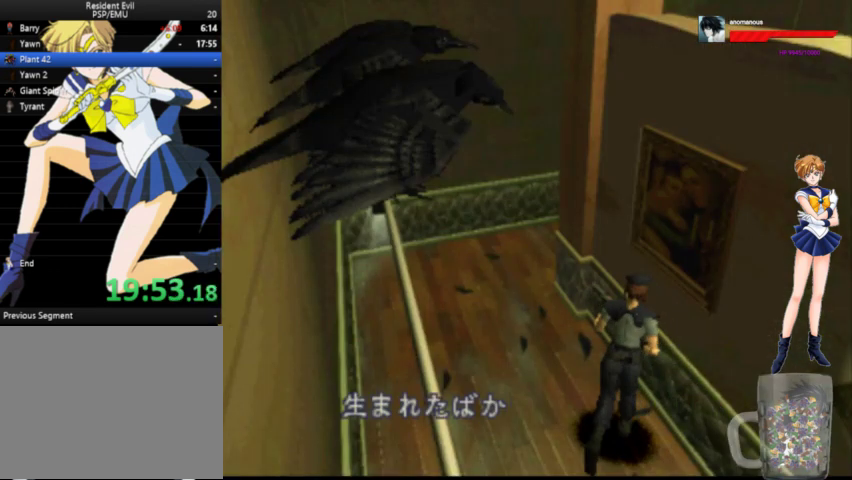
{"buttons": [], "left_stick": "center", "right_stick": "center", "events": [[467, "X", "up"]]}
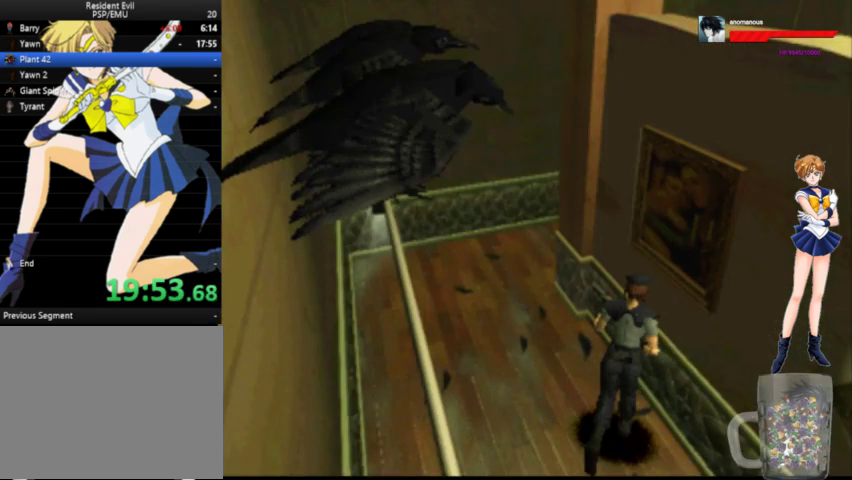
{"buttons": ["X"], "left_stick": "center", "right_stick": "center", "events": [[33, "X", "down"]]}
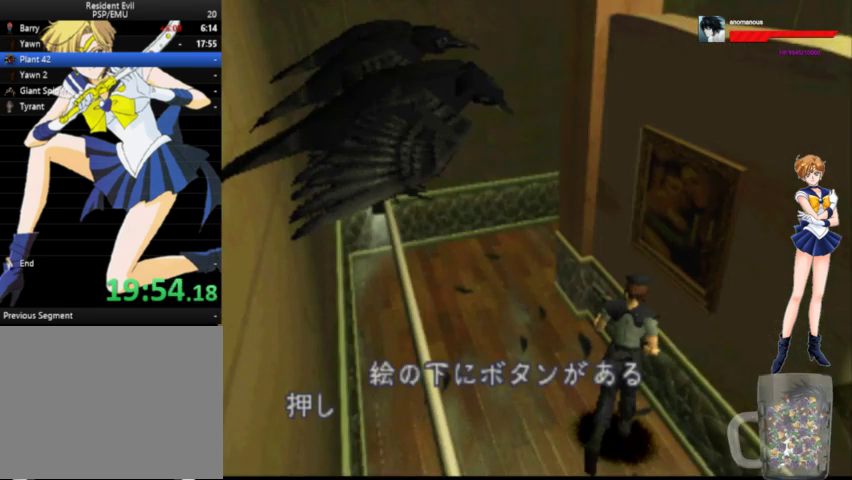
{"buttons": [], "left_stick": "center", "right_stick": "center", "events": [[233, "X", "up"], [367, "X", "down"], [500, "X", "up"]]}
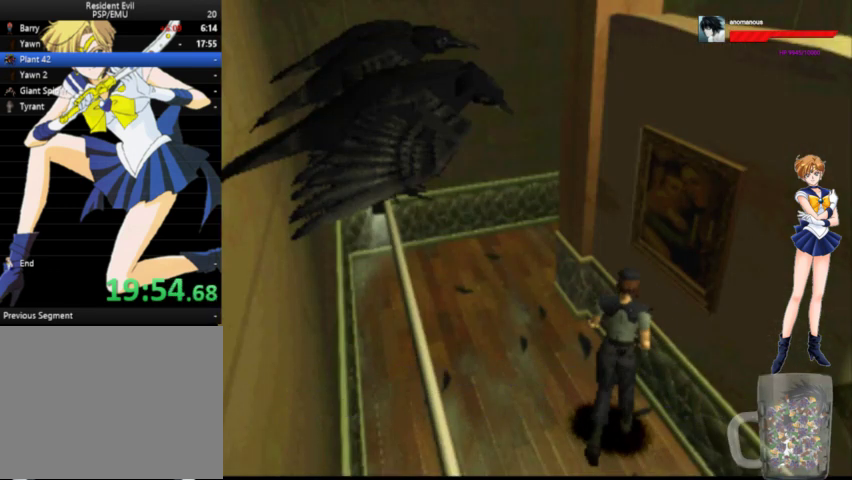
{"buttons": ["A", "DPAD_UP"], "left_stick": "center", "right_stick": "center", "events": [[33, "DPAD_LEFT", "down"], [100, "DPAD_UP", "down"], [133, "A", "down"], [233, "DPAD_LEFT", "up"]]}
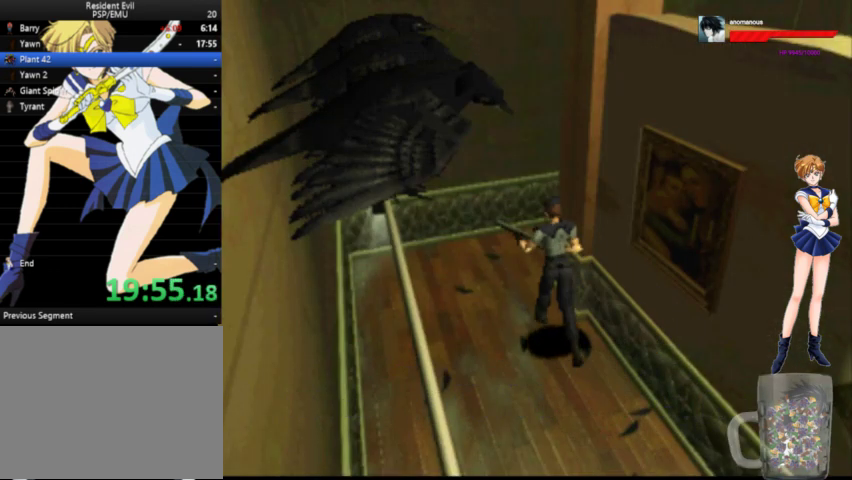
{"buttons": ["A", "DPAD_UP", "DPAD_RIGHT"], "left_stick": "center", "right_stick": "center", "events": [[233, "DPAD_RIGHT", "down"]]}
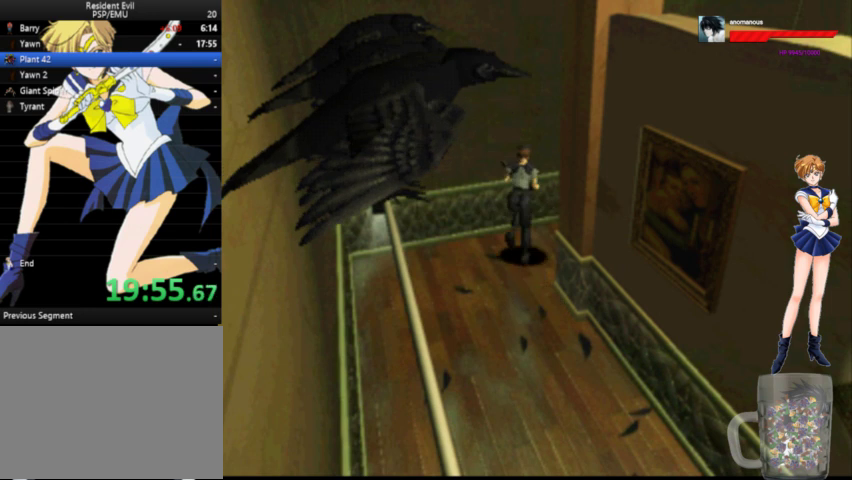
{"buttons": ["A", "DPAD_UP", "DPAD_RIGHT"], "left_stick": "center", "right_stick": "center", "events": []}
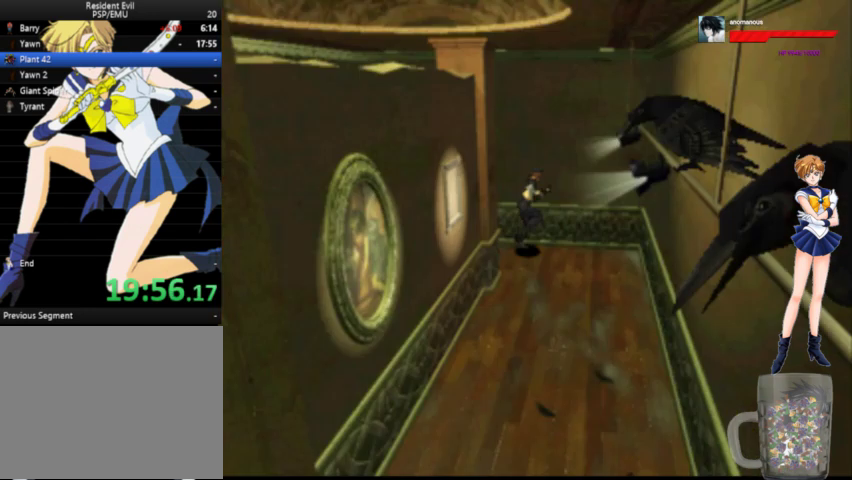
{"buttons": ["A", "DPAD_UP", "DPAD_RIGHT"], "left_stick": "center", "right_stick": "center", "events": [[67, "DPAD_UP", "up"], [100, "A", "up"], [267, "A", "down"], [333, "DPAD_UP", "down"], [400, "DPAD_RIGHT", "up"], [467, "DPAD_RIGHT", "down"]]}
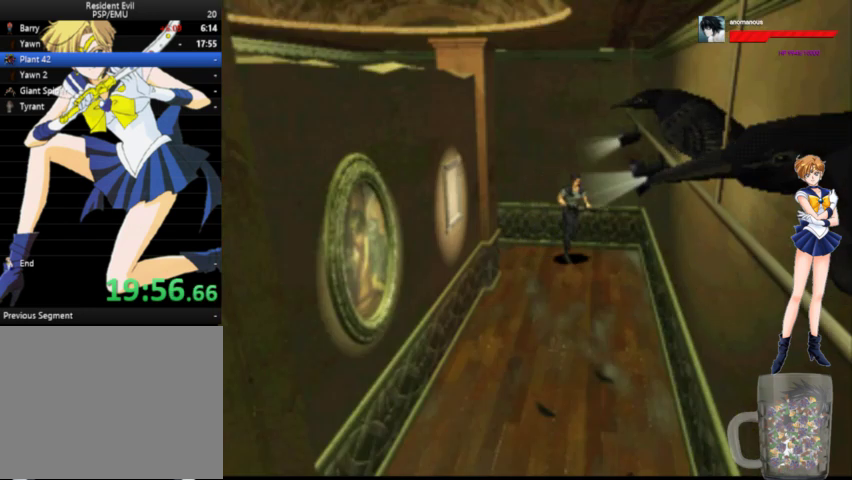
{"buttons": ["A", "DPAD_UP"], "left_stick": "center", "right_stick": "center", "events": [[400, "DPAD_RIGHT", "up"]]}
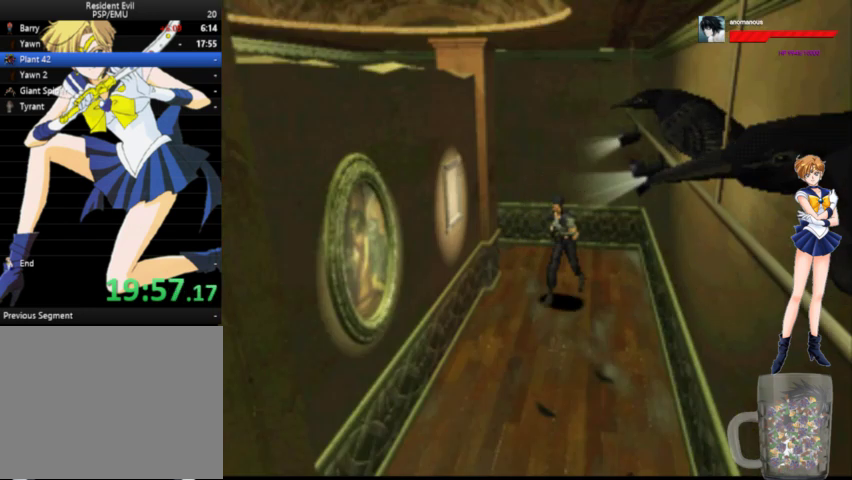
{"buttons": ["A", "DPAD_UP", "DPAD_LEFT"], "left_stick": "center", "right_stick": "center", "events": [[67, "DPAD_RIGHT", "down"], [200, "DPAD_RIGHT", "up"], [467, "DPAD_LEFT", "down"]]}
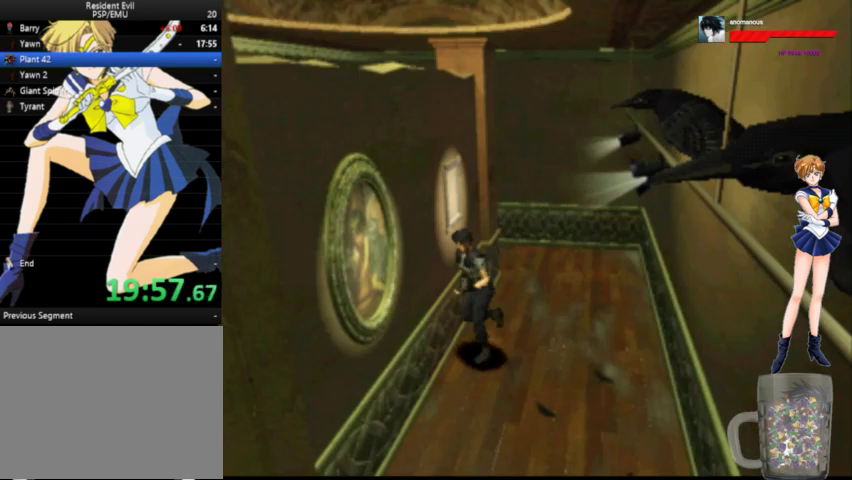
{"buttons": ["X", "DPAD_RIGHT"], "left_stick": "center", "right_stick": "center", "events": [[100, "DPAD_LEFT", "up"], [167, "DPAD_RIGHT", "down"], [300, "X", "down"], [400, "A", "up"], [500, "DPAD_UP", "up"]]}
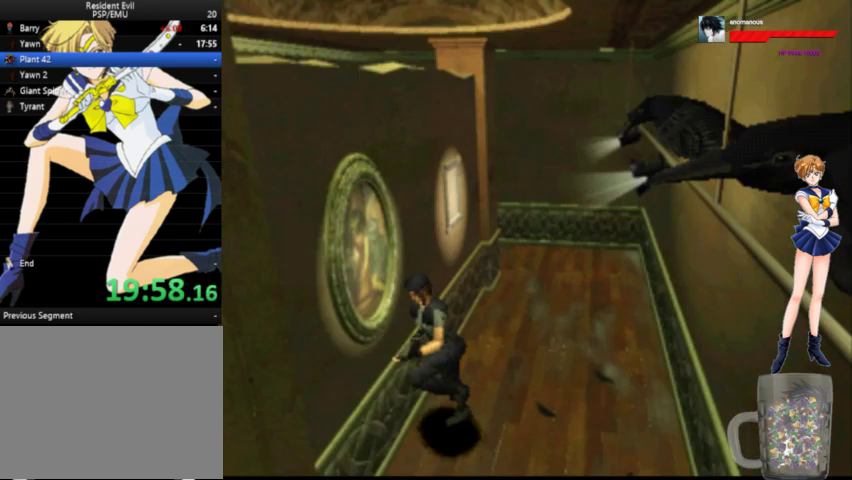
{"buttons": ["X"], "left_stick": "center", "right_stick": "center", "events": [[33, "DPAD_RIGHT", "up"]]}
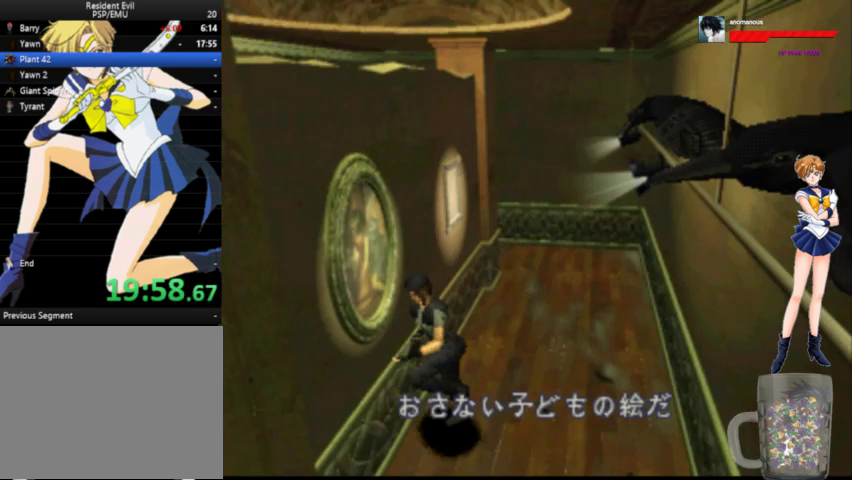
{"buttons": ["X"], "left_stick": "center", "right_stick": "center", "events": [[33, "X", "up"], [100, "X", "down"]]}
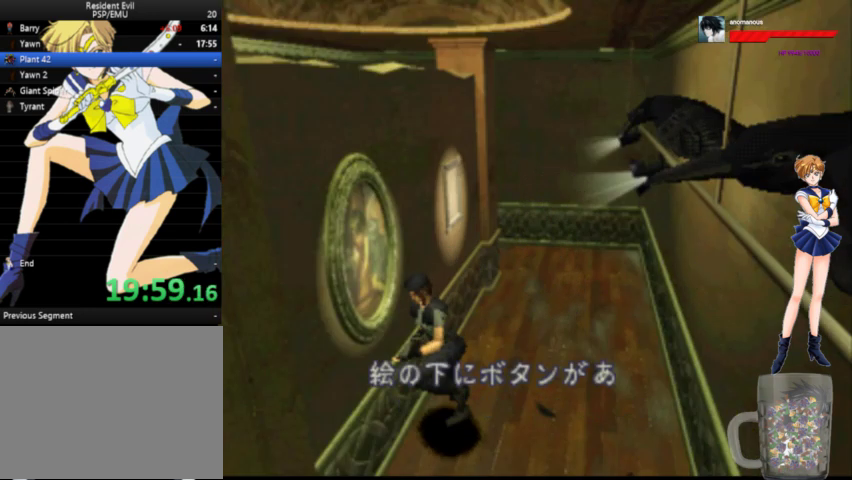
{"buttons": ["X"], "left_stick": "center", "right_stick": "center", "events": [[300, "X", "up"], [467, "X", "down"]]}